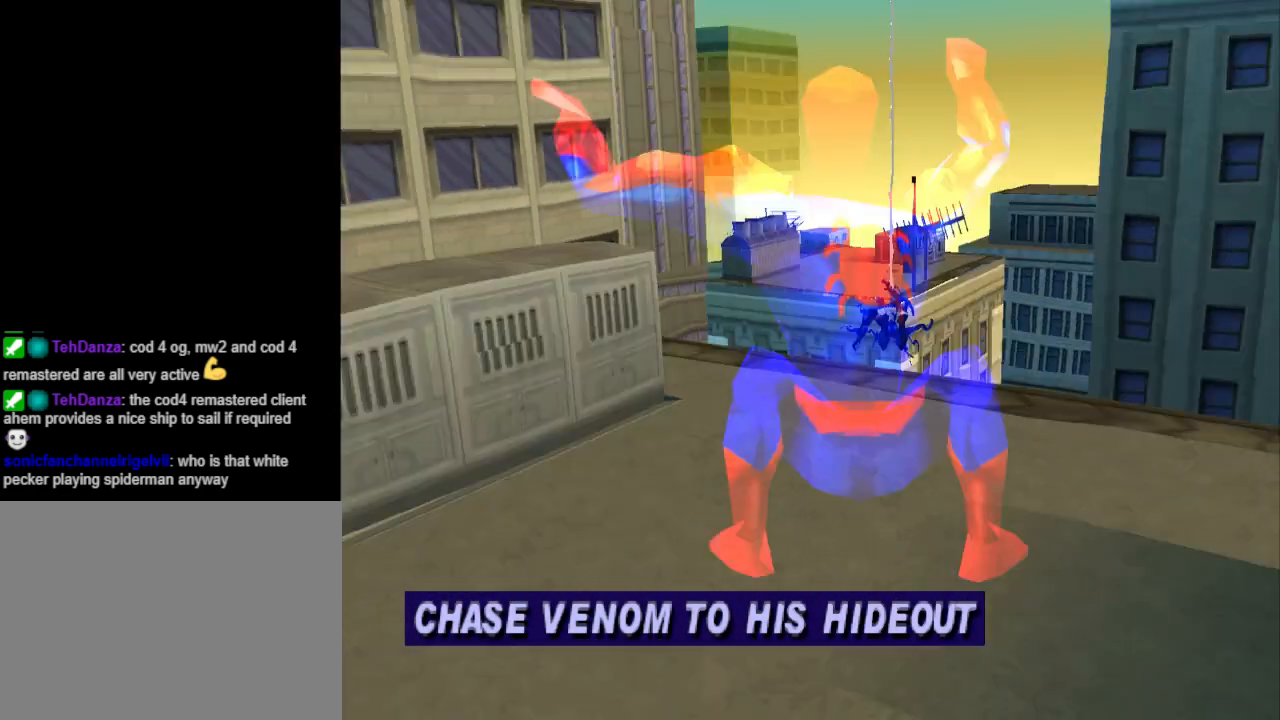
Gameplay with a controller (PlayStation layout); each line is a JSON object with the inputs held at the frame after it. "events" lists button and stick changes between this image and that frame as [ms after this image, input, new state], when the widget could be followed in between. Not read: L2 R2 left_stick right_stick.
{"buttons": ["DPAD_UP"], "events": [[367, "DPAD_UP", "down"]]}
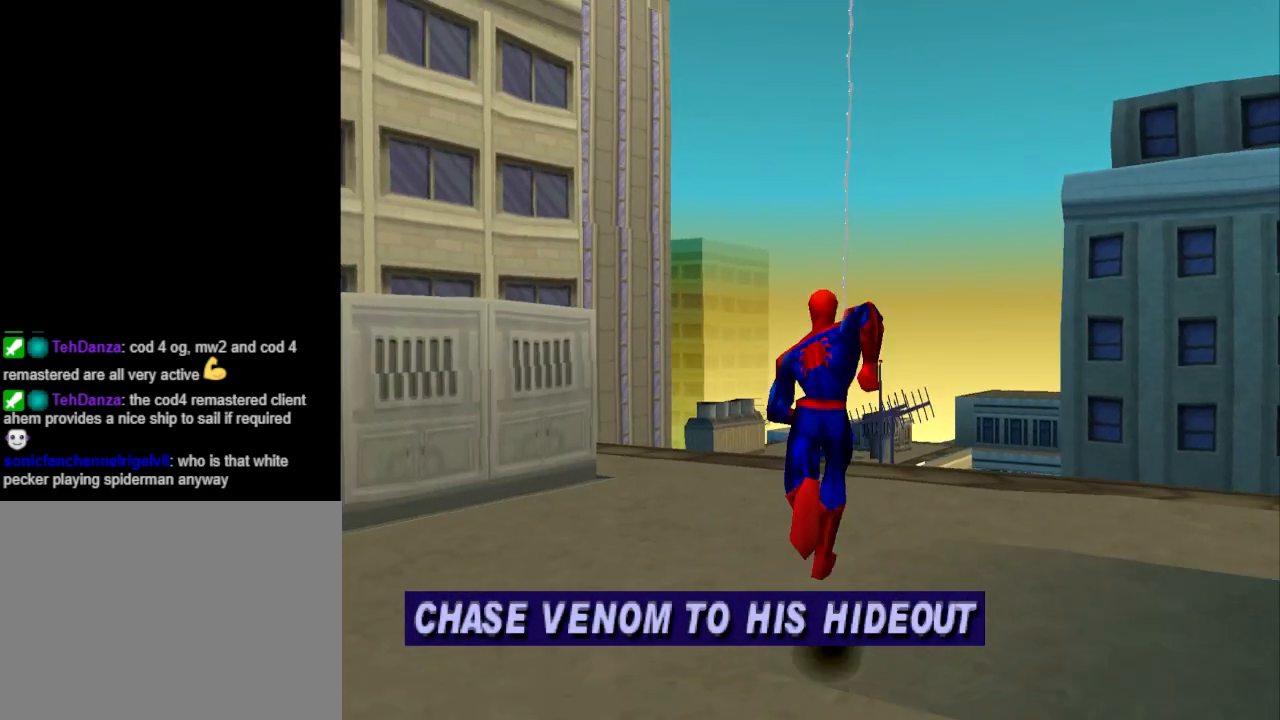
{"buttons": ["DPAD_UP"], "events": []}
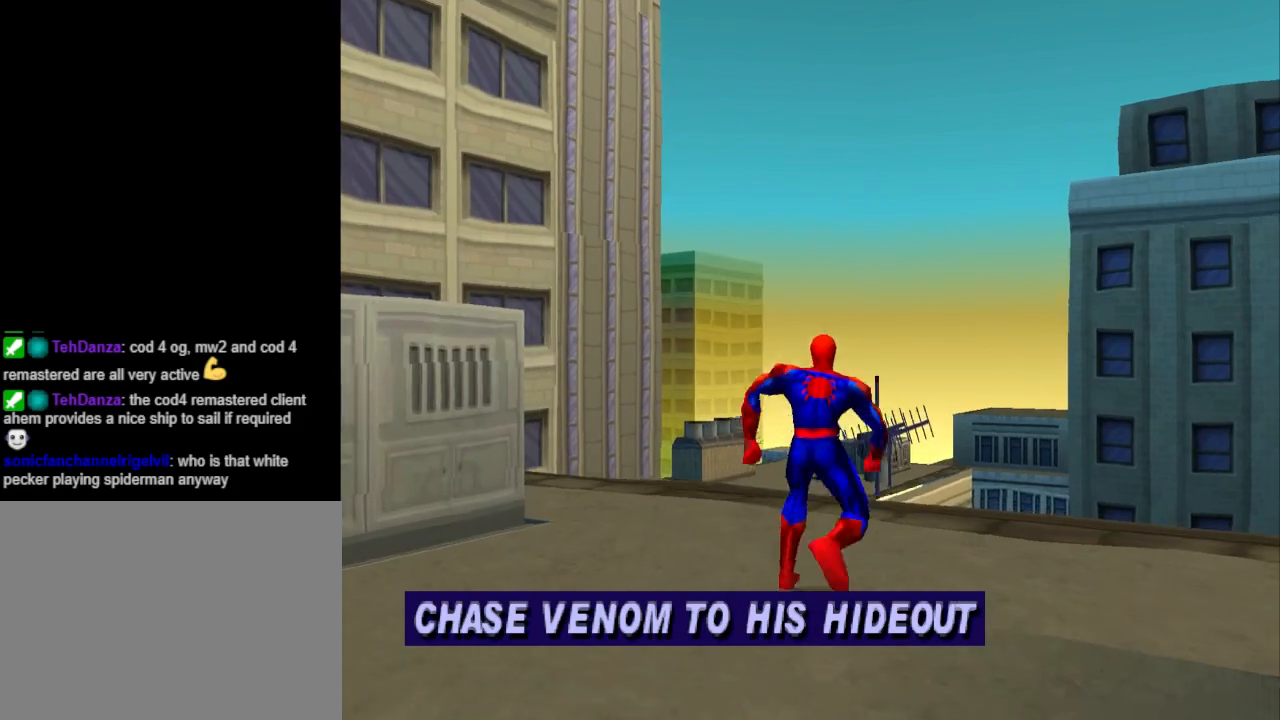
{"buttons": ["DPAD_UP"], "events": [[67, "DPAD_LEFT", "down"], [133, "DPAD_LEFT", "up"]]}
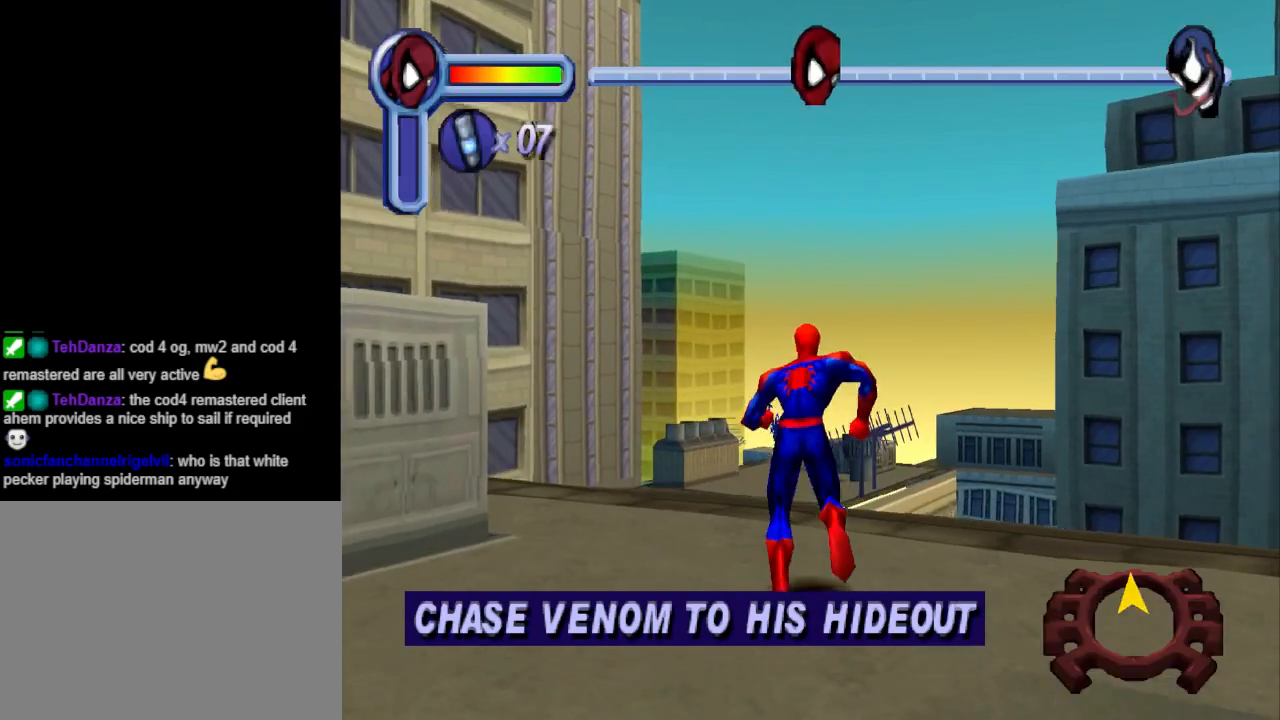
{"buttons": ["CROSS", "DPAD_UP"], "events": [[67, "DPAD_LEFT", "down"], [100, "DPAD_LEFT", "up"], [200, "CROSS", "down"]]}
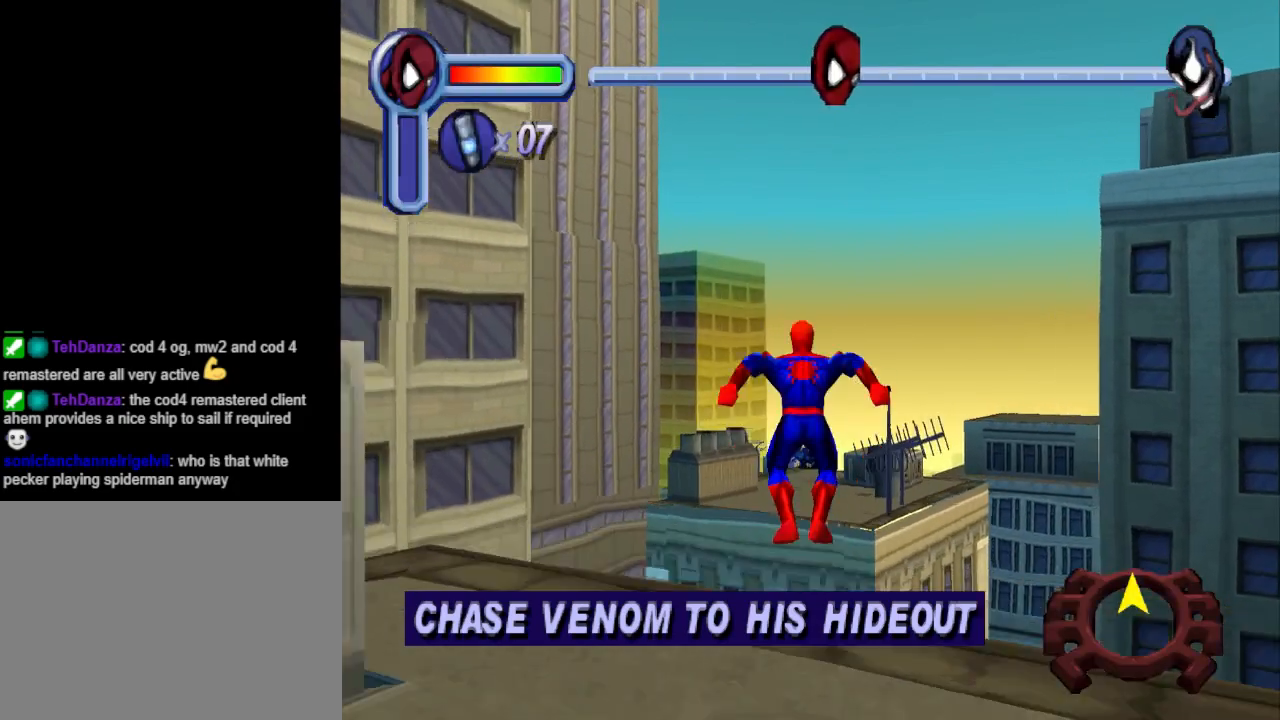
{"buttons": ["R1", "DPAD_UP"], "events": [[433, "CROSS", "up"], [500, "R1", "down"]]}
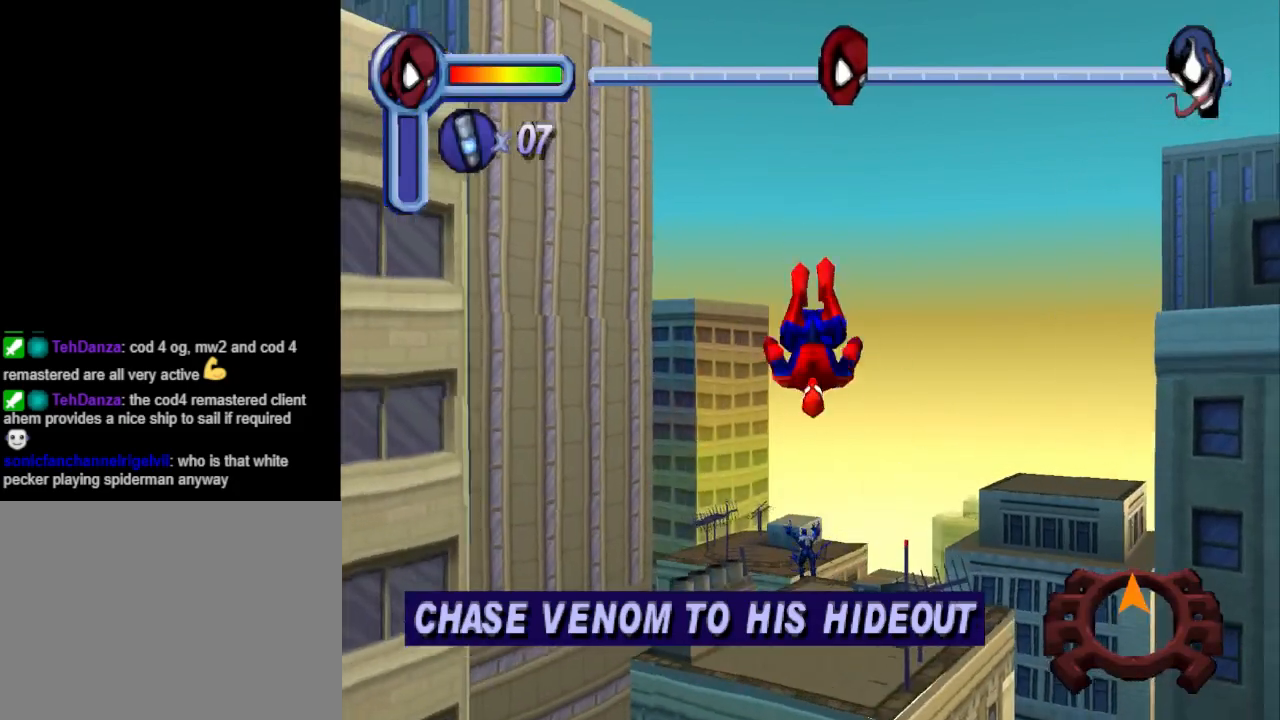
{"buttons": ["R1", "DPAD_UP"], "events": []}
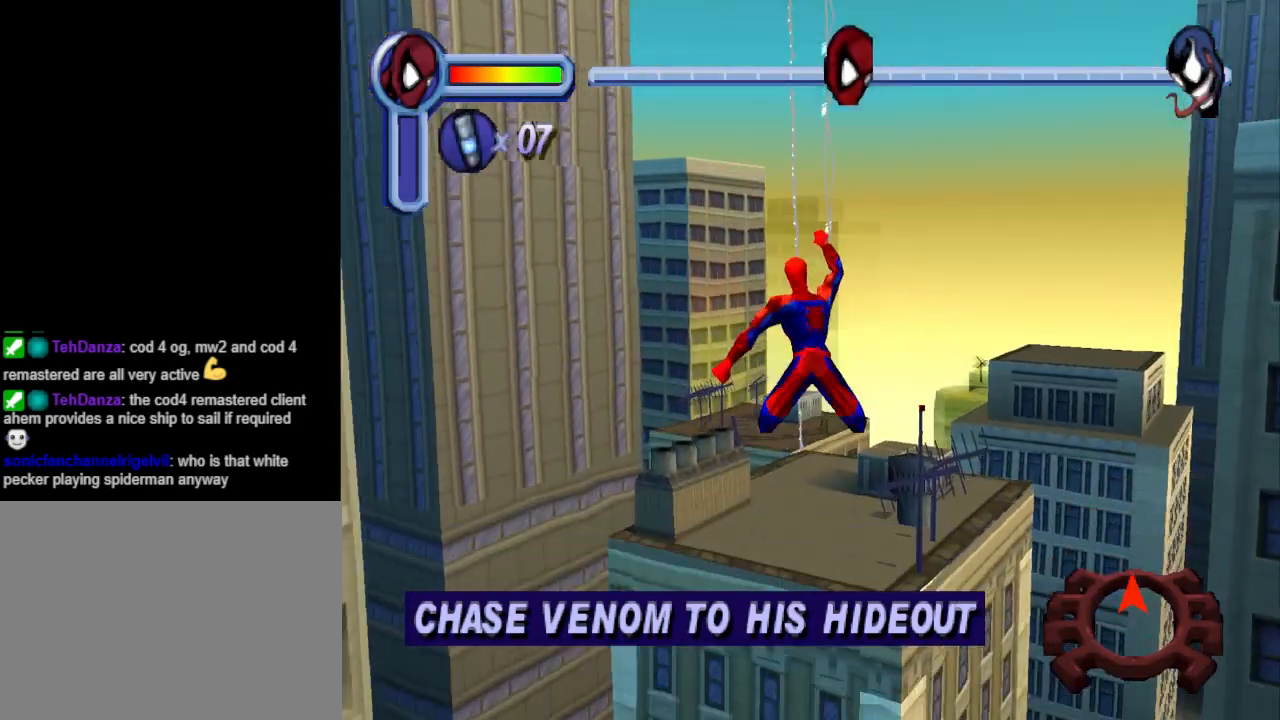
{"buttons": ["R1", "DPAD_UP"], "events": []}
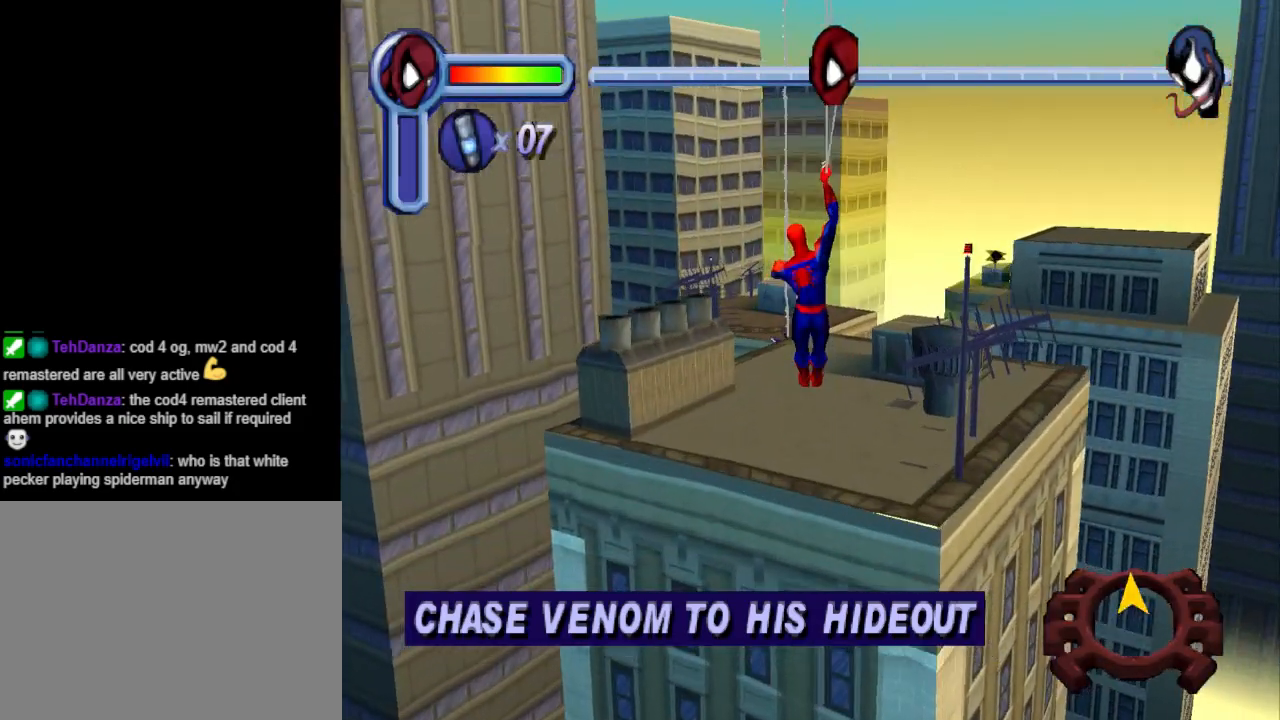
{"buttons": ["R1", "DPAD_UP"], "events": []}
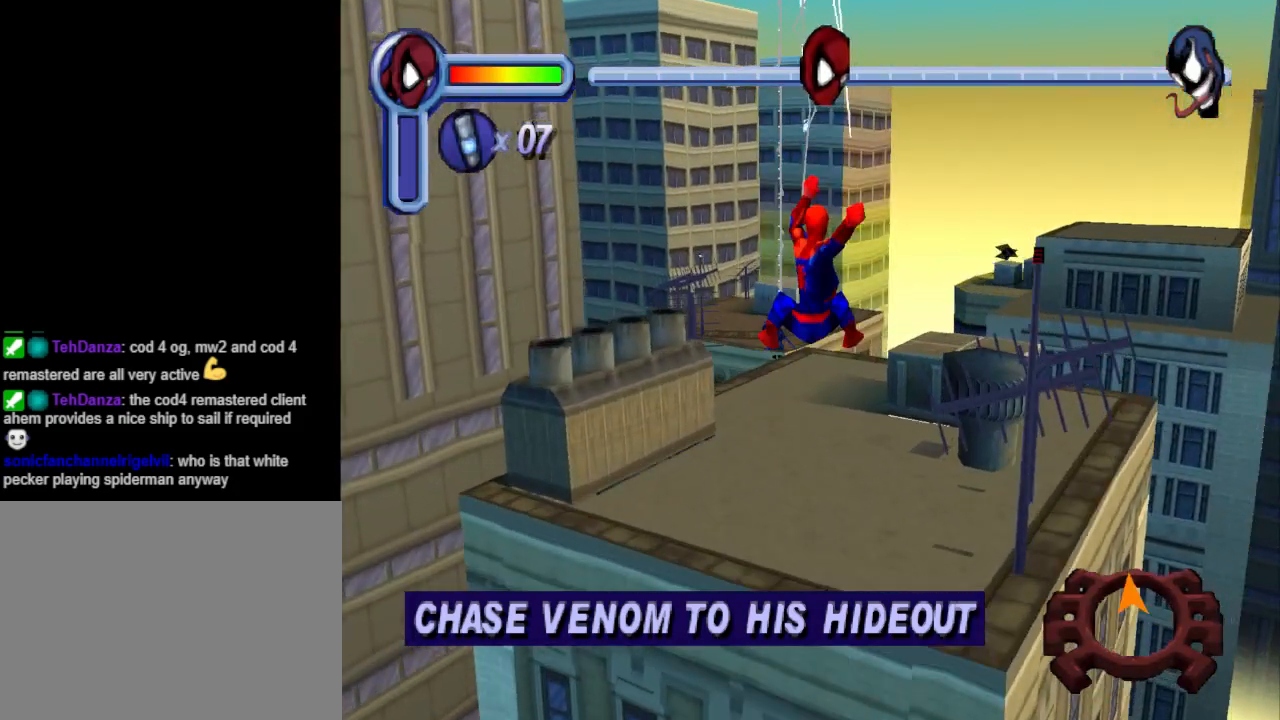
{"buttons": ["R1", "DPAD_UP"], "events": []}
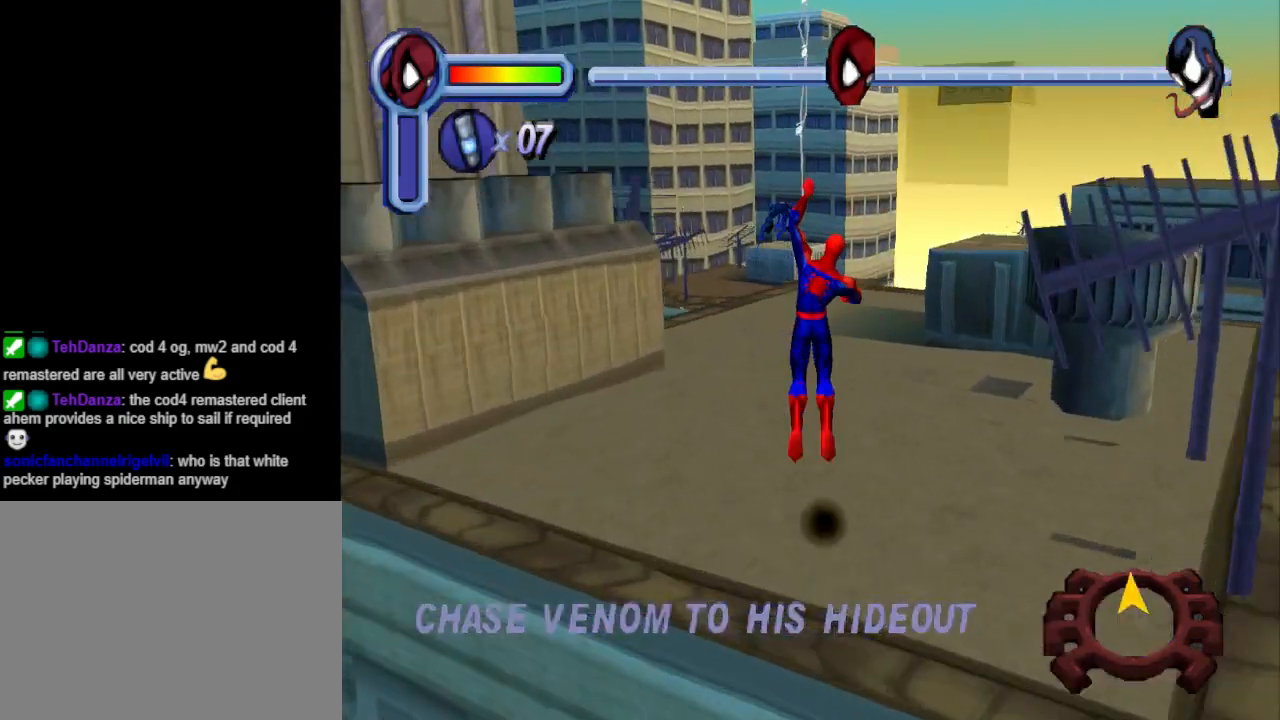
{"buttons": ["DPAD_UP"], "events": [[367, "R1", "up"]]}
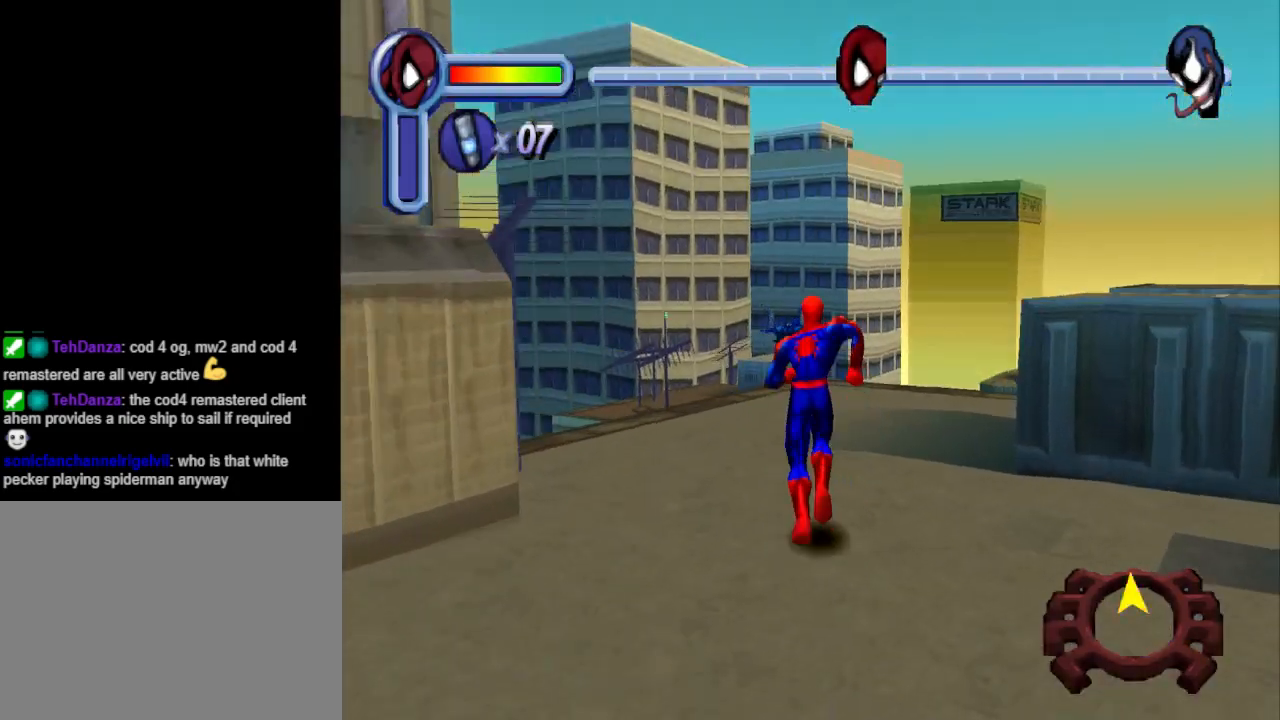
{"buttons": ["CROSS", "DPAD_UP"], "events": [[300, "CROSS", "down"]]}
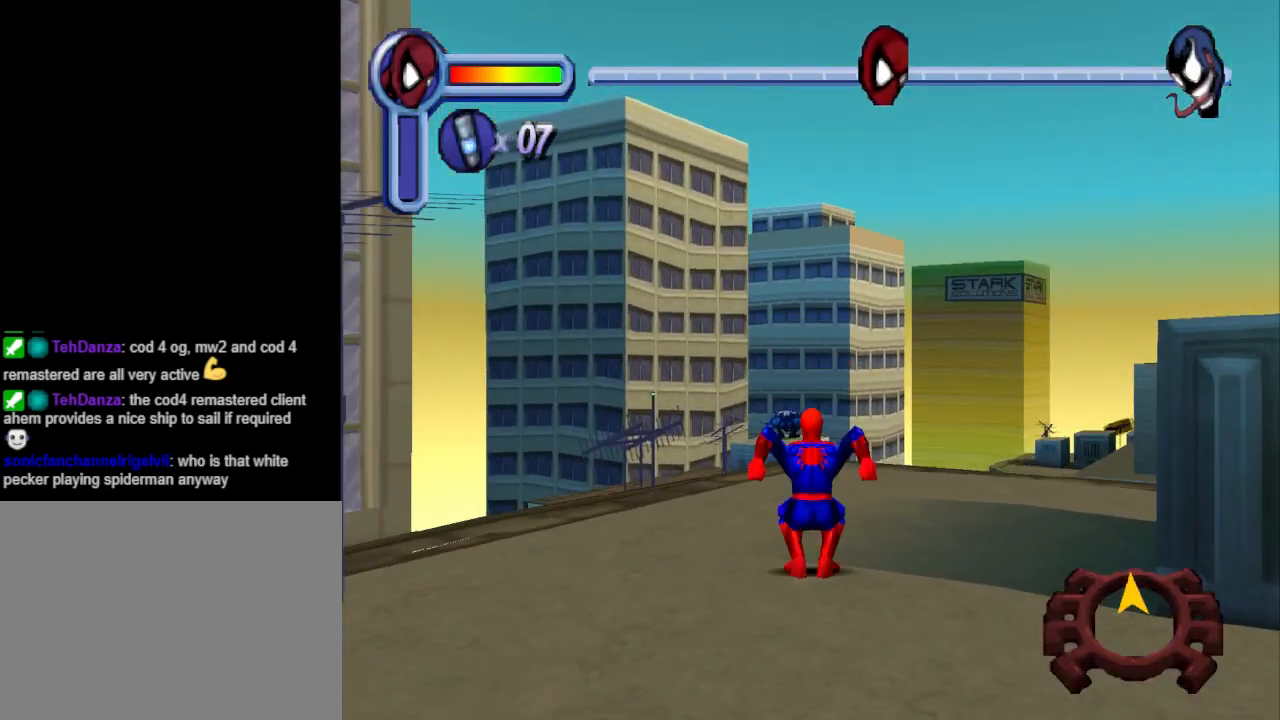
{"buttons": ["R1", "DPAD_UP"], "events": [[433, "CROSS", "up"], [467, "R1", "down"]]}
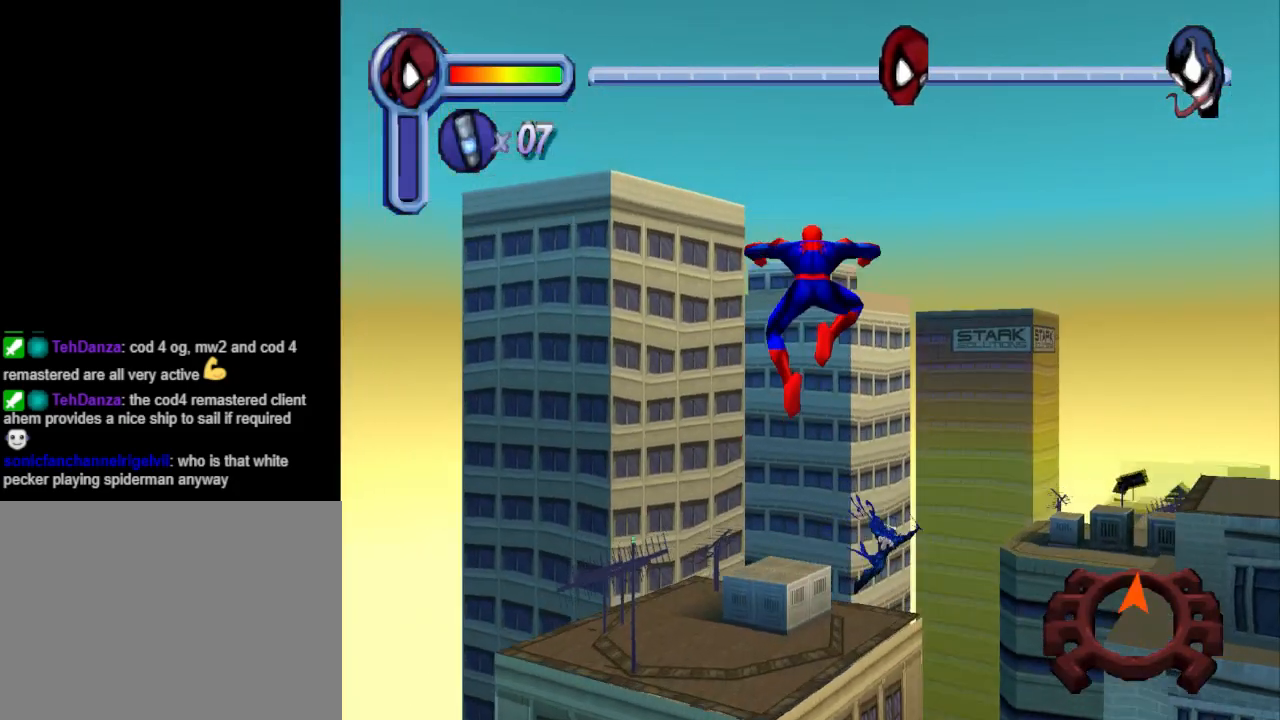
{"buttons": ["R1", "DPAD_UP", "DPAD_RIGHT"], "events": [[500, "DPAD_RIGHT", "down"]]}
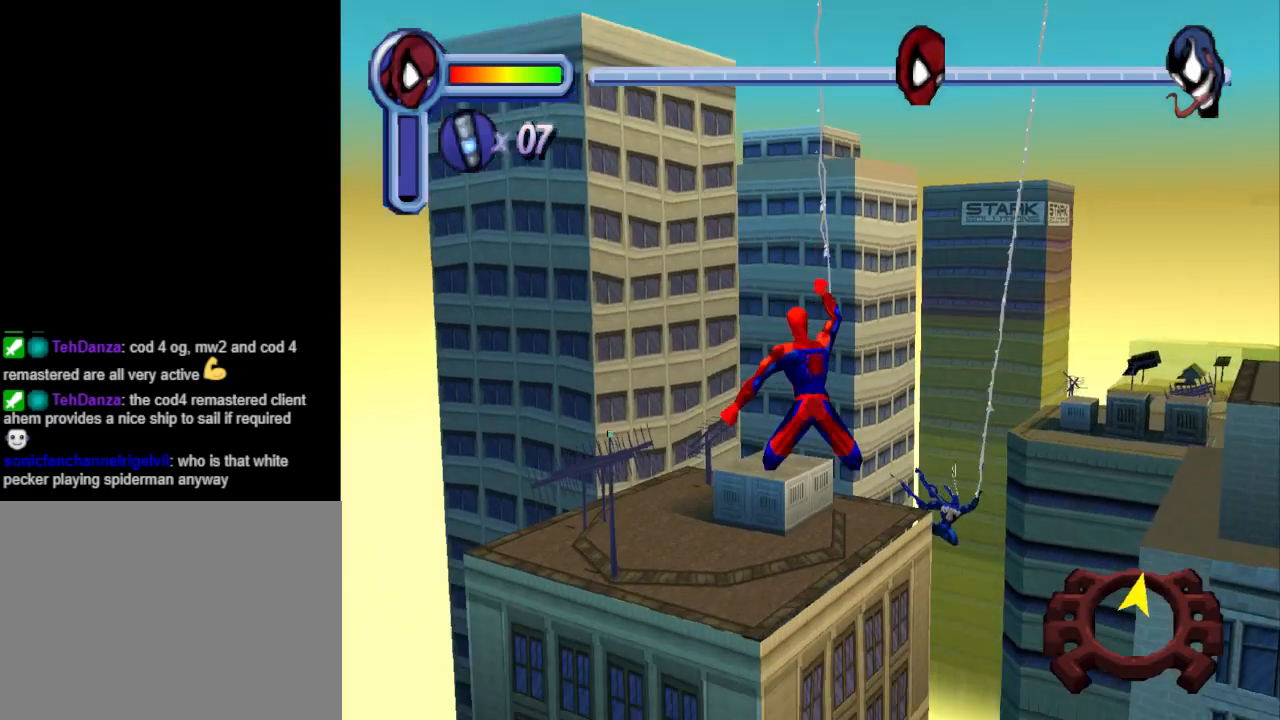
{"buttons": ["R1", "DPAD_UP", "DPAD_RIGHT"], "events": []}
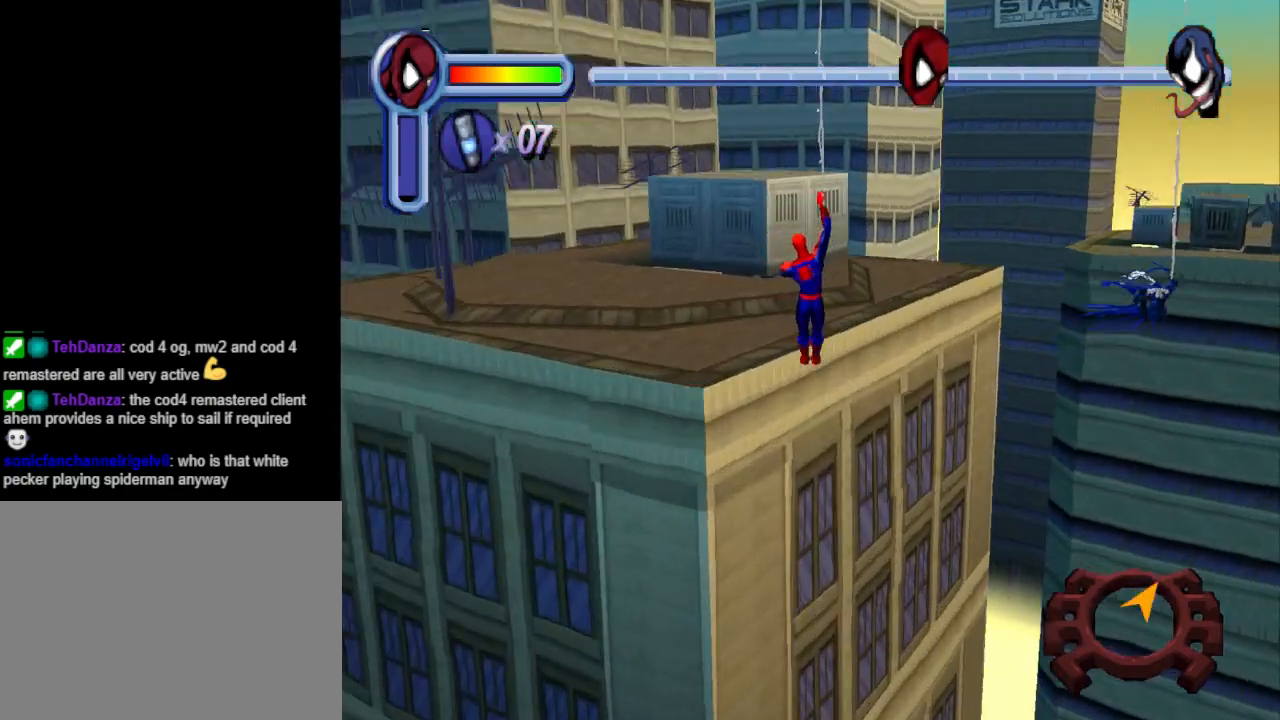
{"buttons": ["DPAD_UP", "DPAD_RIGHT"], "events": [[33, "DPAD_RIGHT", "up"], [233, "DPAD_RIGHT", "down"], [267, "R1", "up"]]}
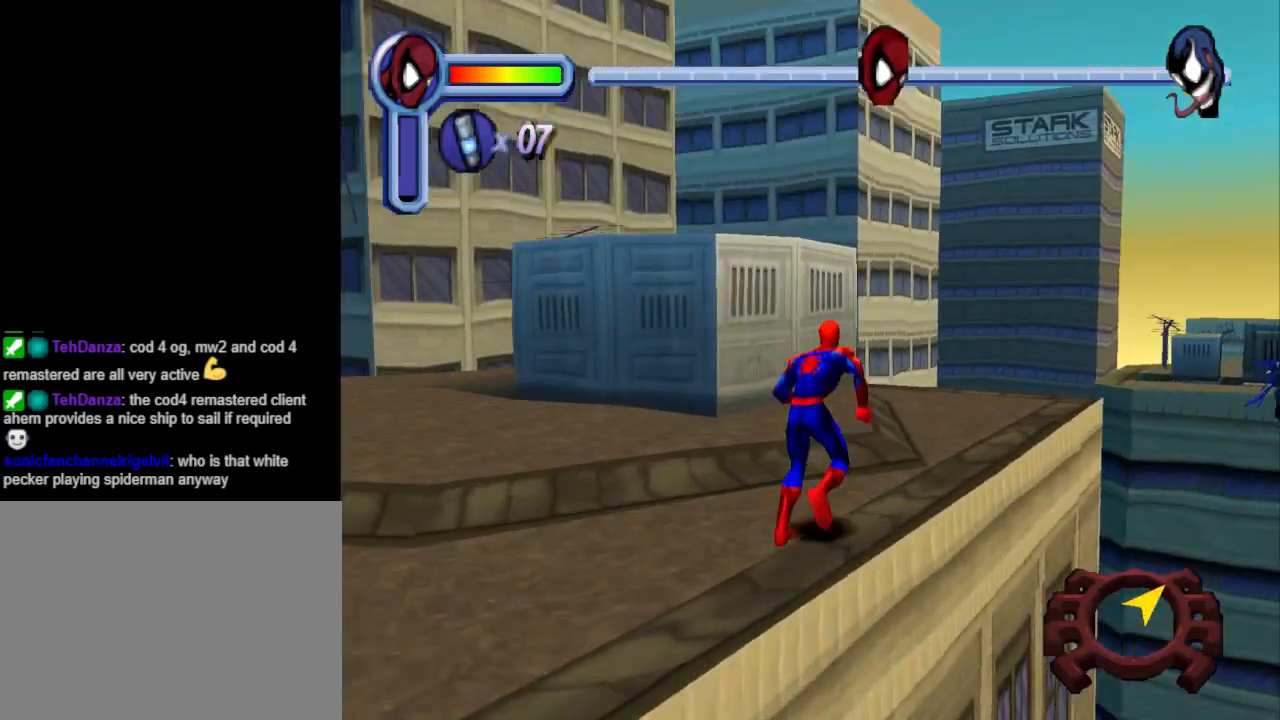
{"buttons": ["DPAD_UP", "DPAD_RIGHT"], "events": [[100, "DPAD_RIGHT", "up"], [433, "DPAD_RIGHT", "down"]]}
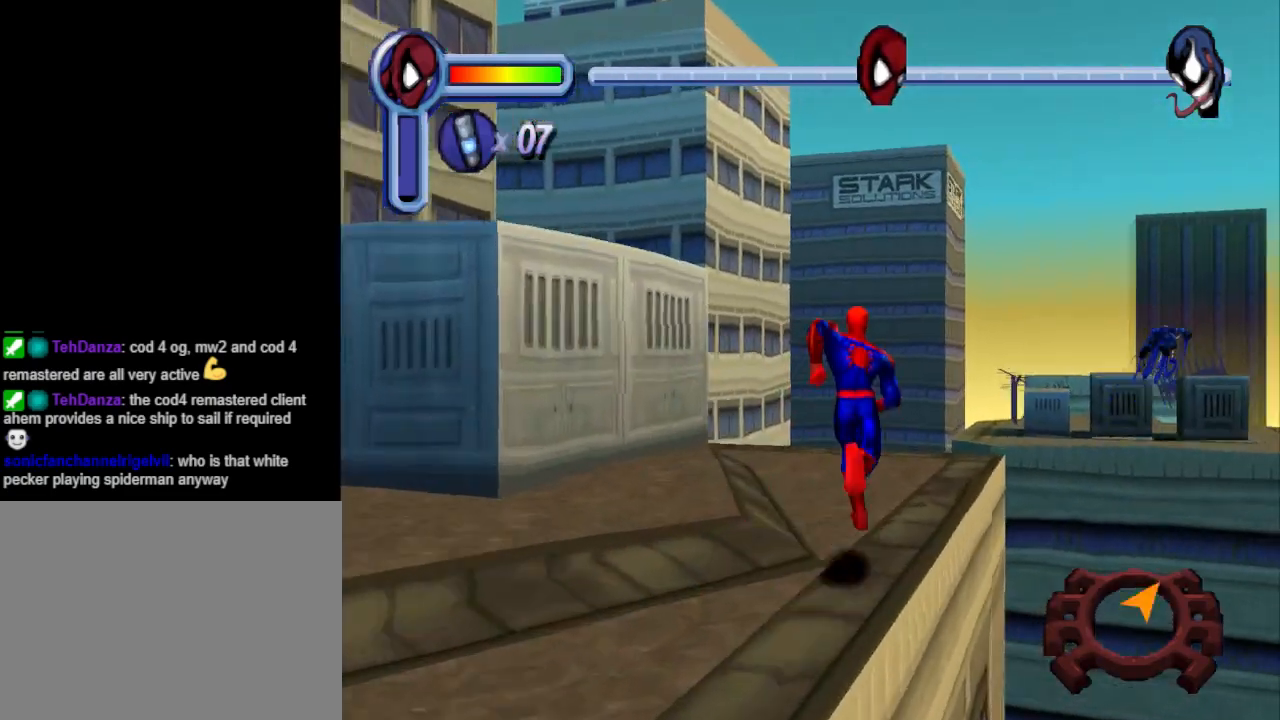
{"buttons": ["DPAD_UP", "DPAD_RIGHT"], "events": [[133, "DPAD_RIGHT", "up"], [433, "DPAD_RIGHT", "down"]]}
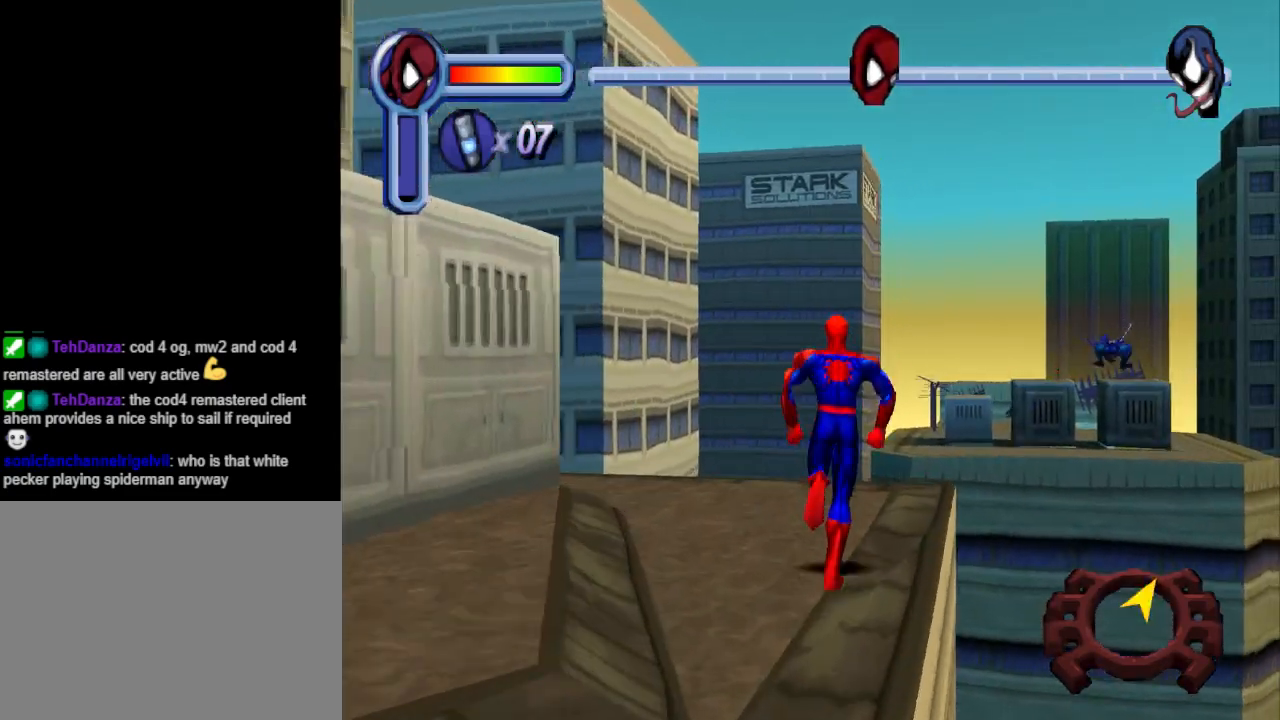
{"buttons": ["CROSS", "DPAD_UP", "DPAD_RIGHT"], "events": [[200, "CROSS", "down"], [200, "DPAD_RIGHT", "up"], [467, "DPAD_RIGHT", "down"]]}
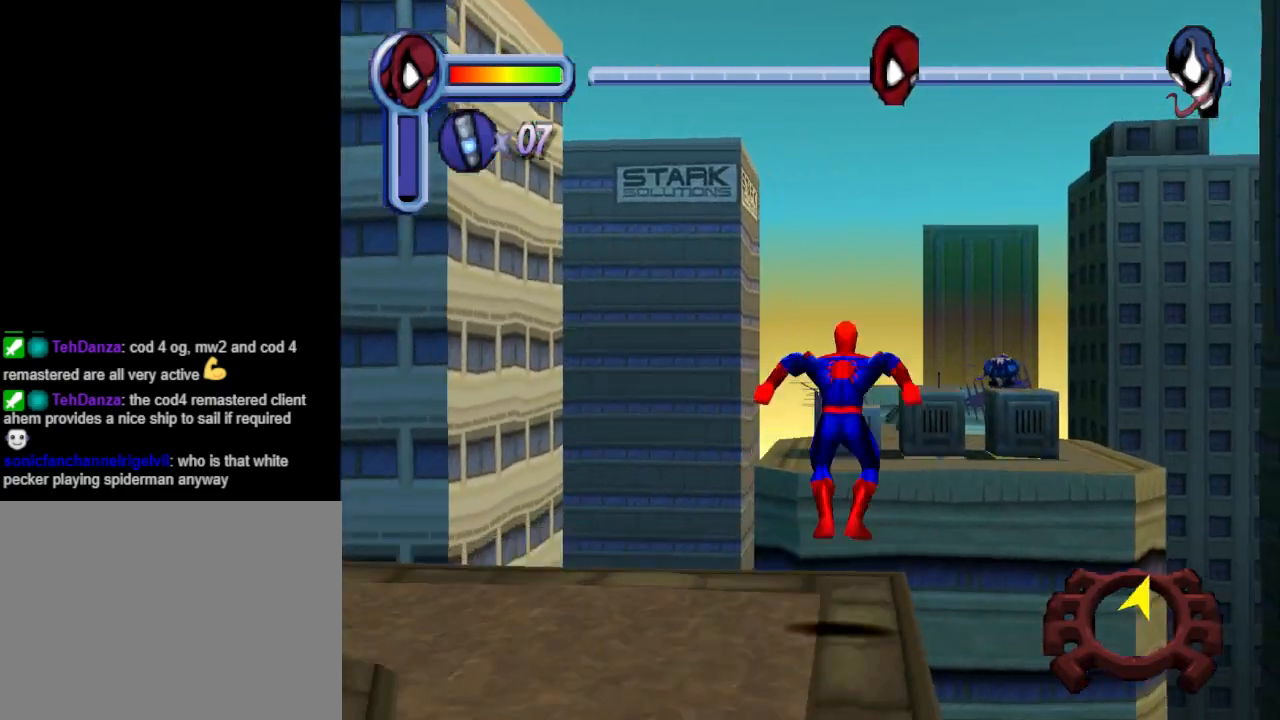
{"buttons": ["R1", "DPAD_UP"], "events": [[167, "DPAD_RIGHT", "up"], [333, "CROSS", "up"], [467, "R1", "down"]]}
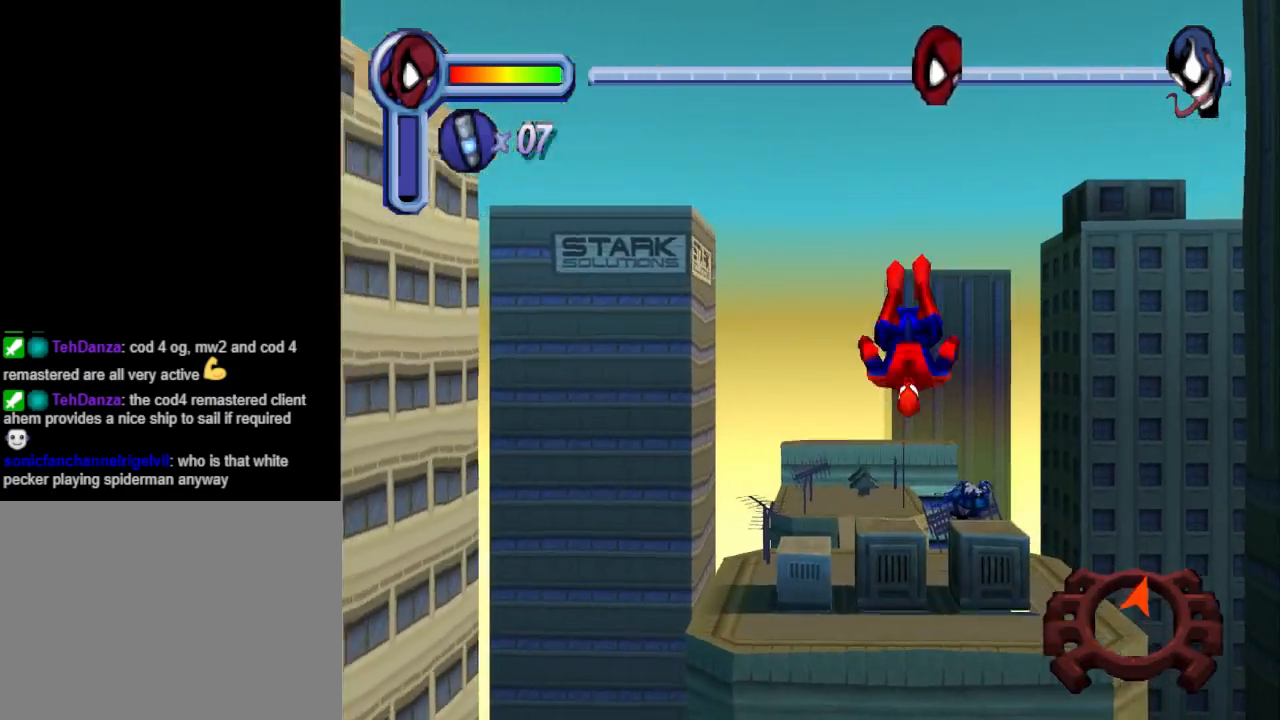
{"buttons": ["R1", "DPAD_UP"], "events": []}
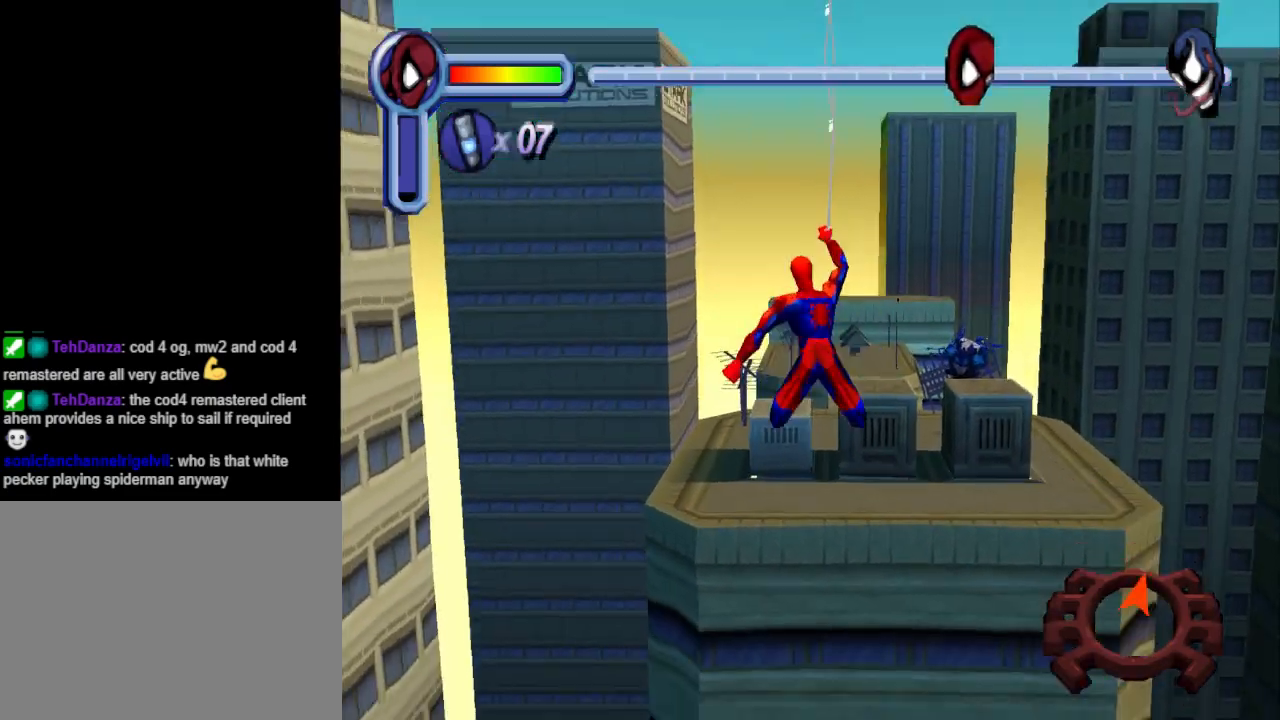
{"buttons": ["R1", "DPAD_UP"], "events": []}
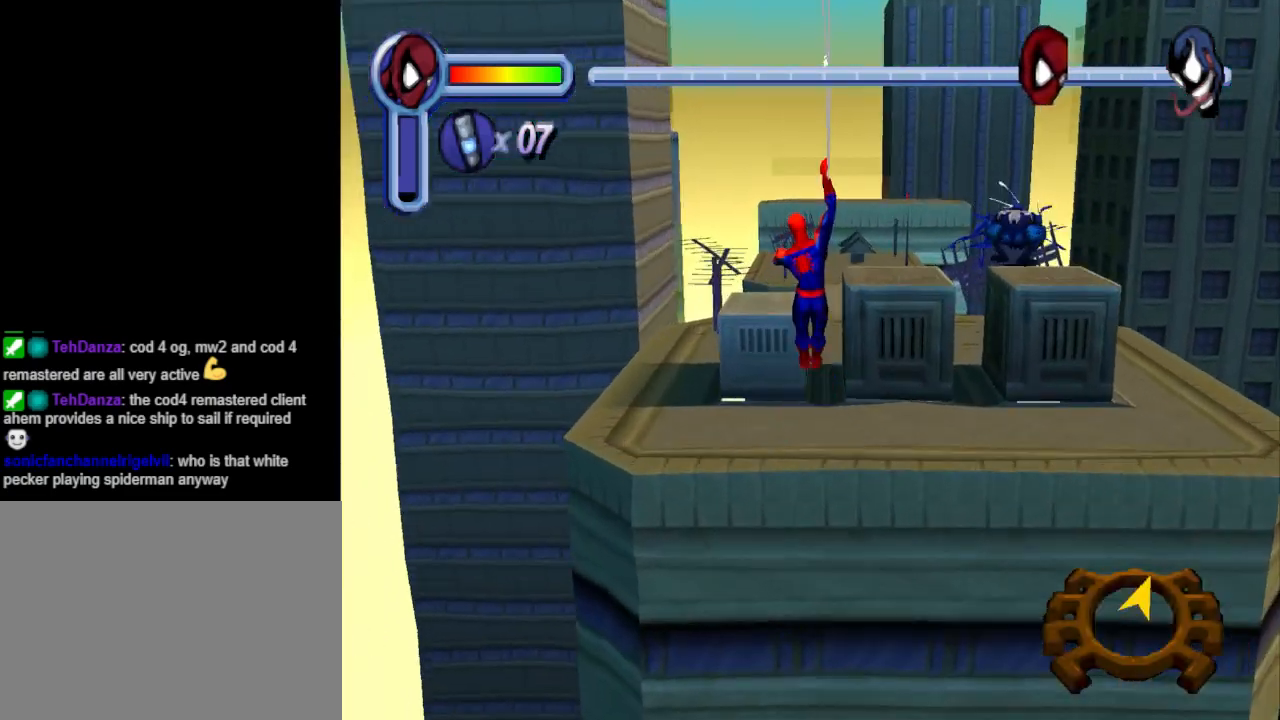
{"buttons": ["R1", "DPAD_UP"], "events": []}